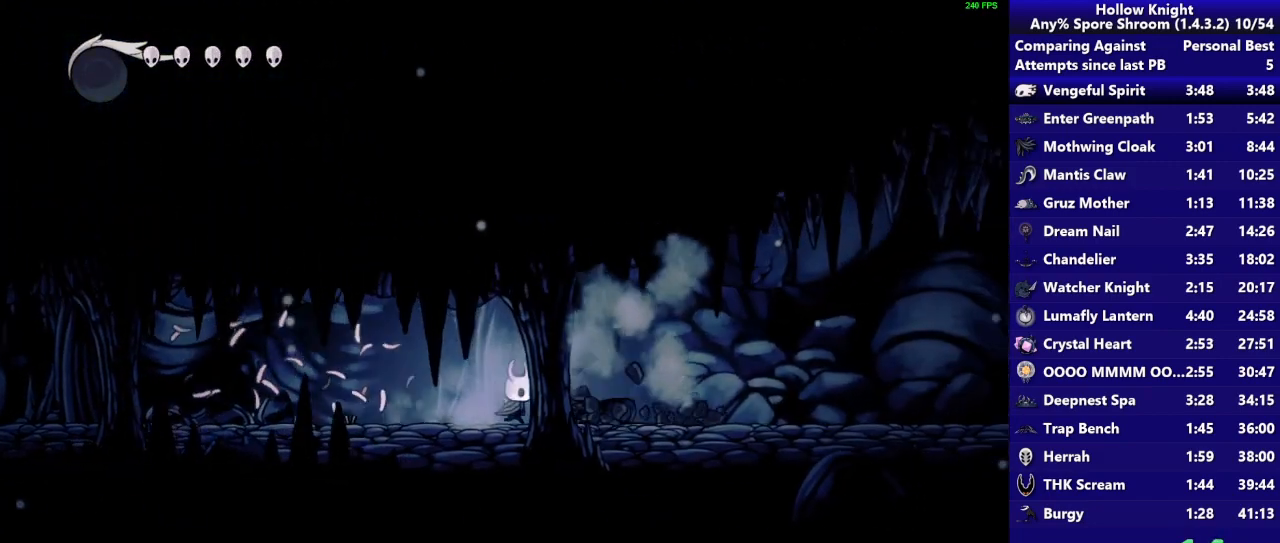
Gameplay with a controller (PlayStation layout); each line is a JSON object with the inputs held at the frame after it. "button_events" lists button changes between this image and that frame as [ms after this image, input, new state], when the widget could be followed in between (sticks are given only as held states). Not read: L3 R3.
{"buttons": [], "left_stick": "right", "right_stick": "center", "button_events": []}
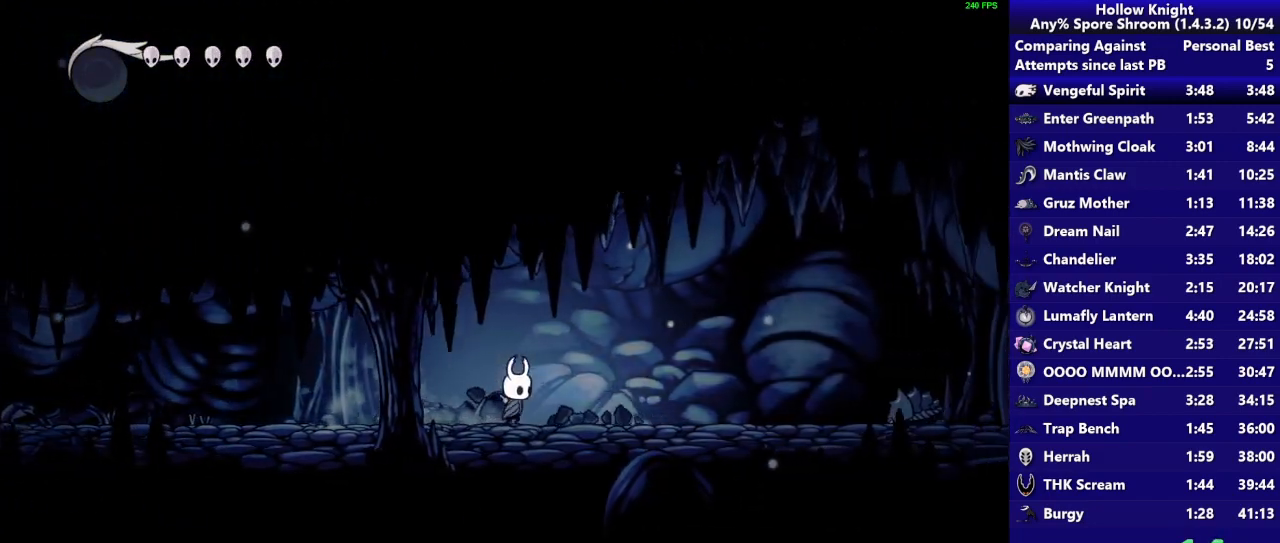
{"buttons": [], "left_stick": "right", "right_stick": "center", "button_events": []}
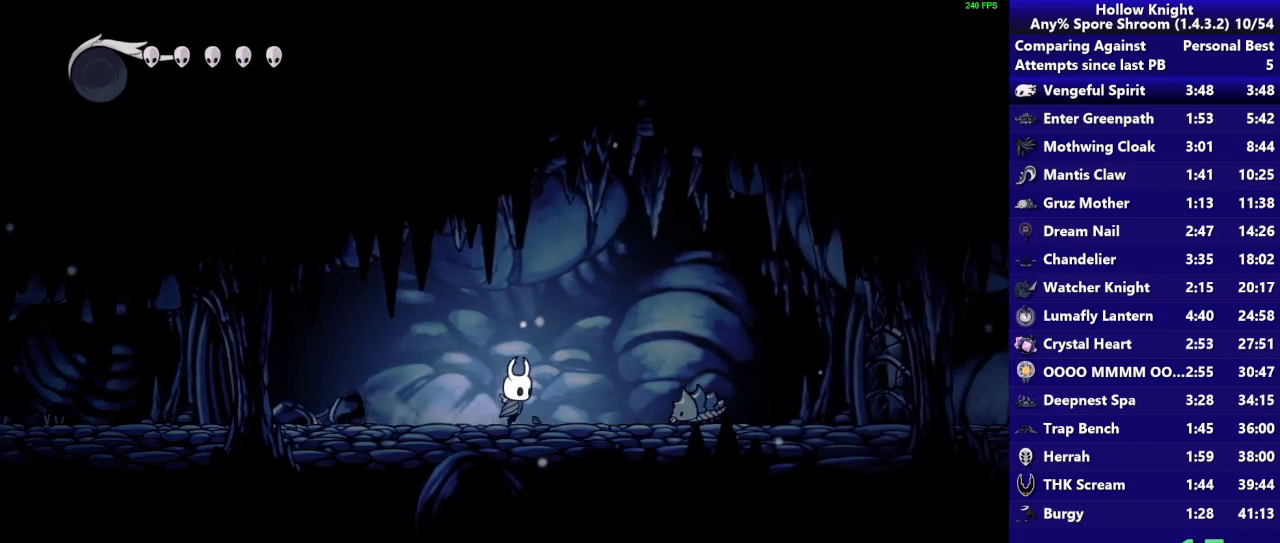
{"buttons": [], "left_stick": "right", "right_stick": "center", "button_events": [[117, "CROSS", "down"], [350, "CROSS", "up"]]}
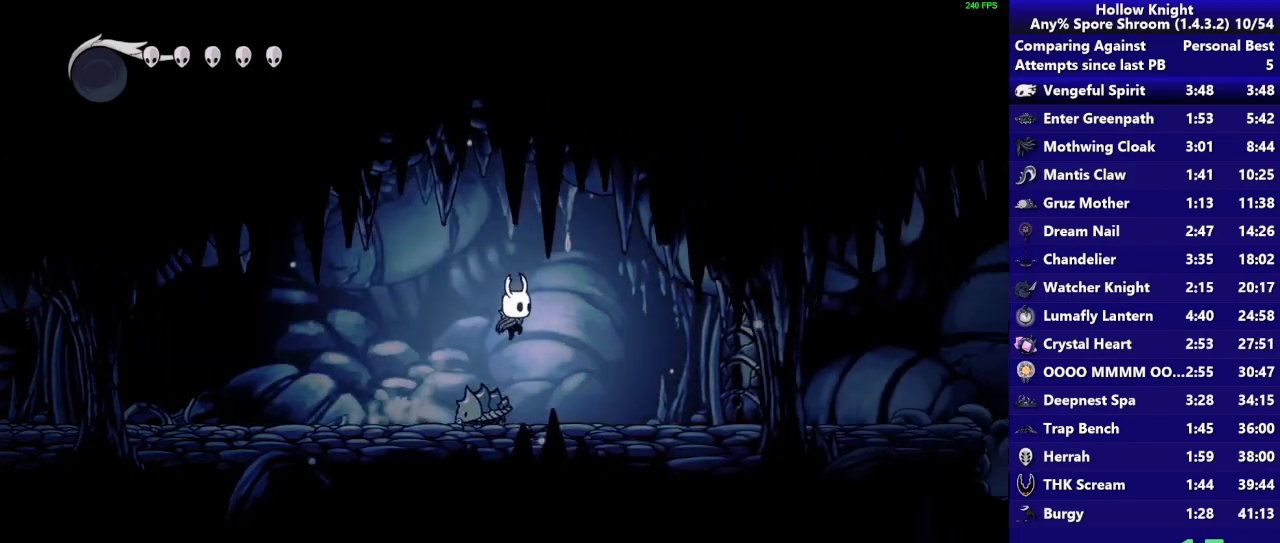
{"buttons": [], "left_stick": "right", "right_stick": "center", "button_events": [[283, "SQUARE", "down"], [450, "SQUARE", "up"]]}
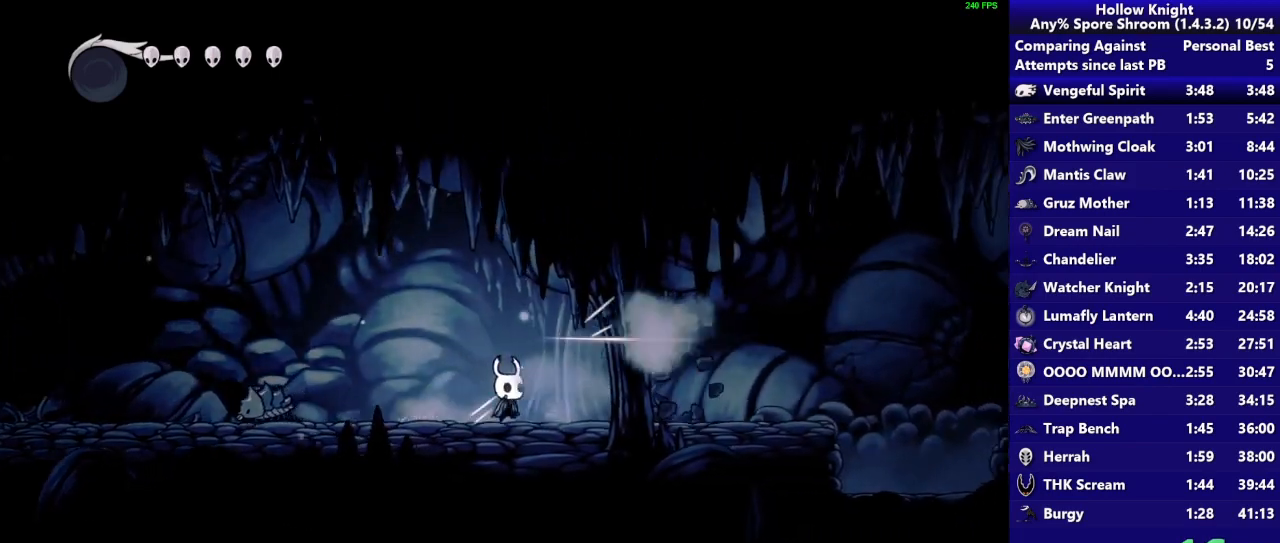
{"buttons": [], "left_stick": "right", "right_stick": "center", "button_events": []}
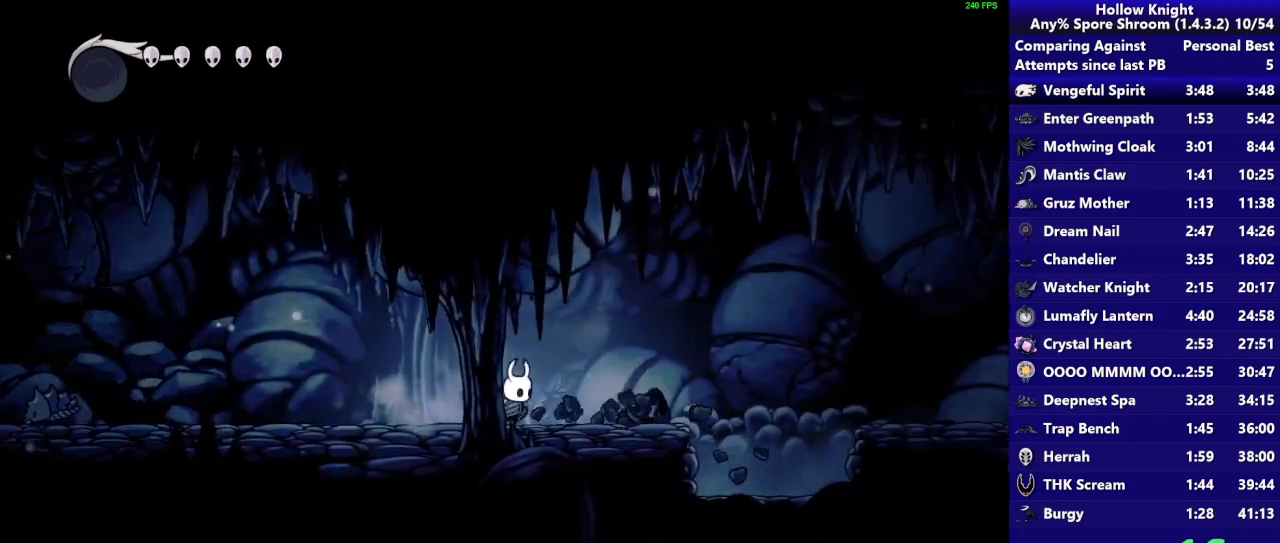
{"buttons": ["CROSS"], "left_stick": "right", "right_stick": "center", "button_events": [[483, "CROSS", "down"]]}
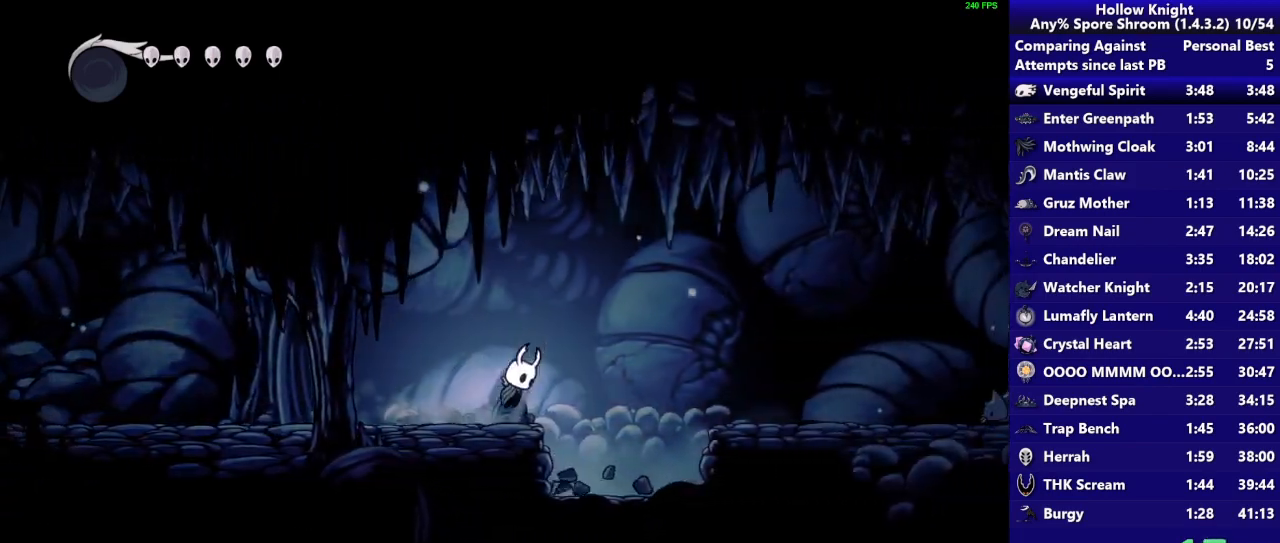
{"buttons": [], "left_stick": "right", "right_stick": "center", "button_events": [[350, "CROSS", "up"]]}
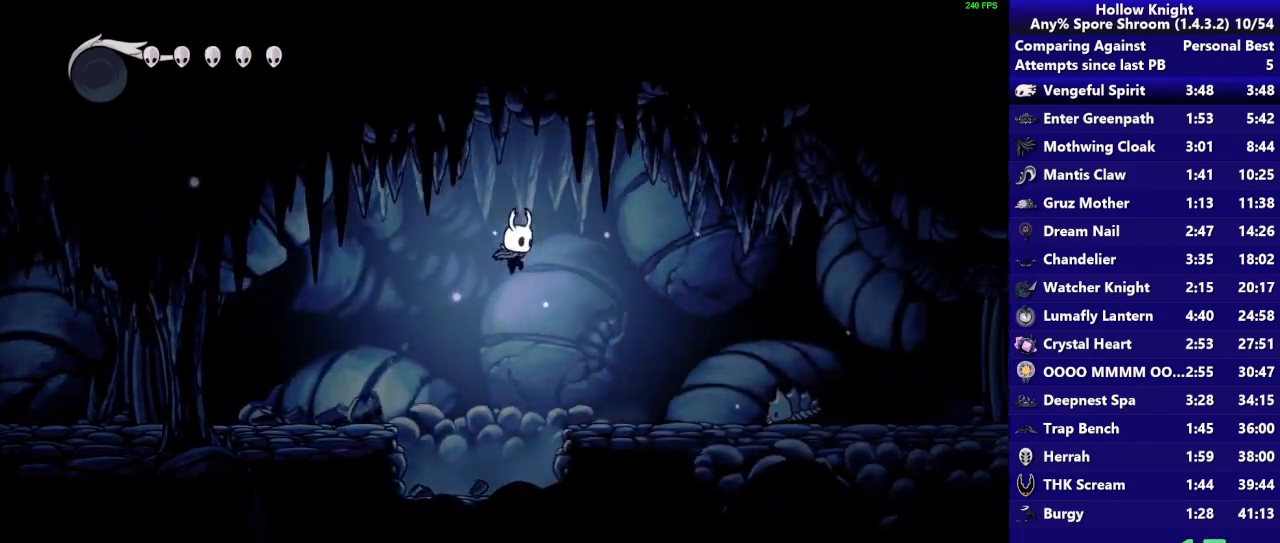
{"buttons": ["CROSS"], "left_stick": "right", "right_stick": "center", "button_events": [[283, "CROSS", "down"]]}
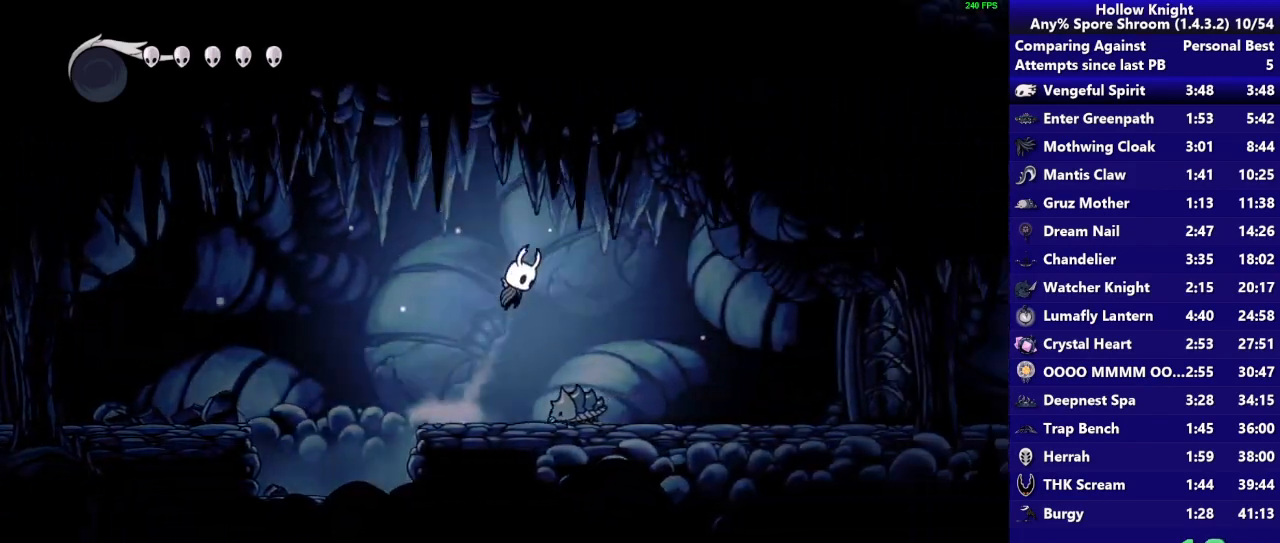
{"buttons": [], "left_stick": "right", "right_stick": "center", "button_events": [[117, "CROSS", "up"]]}
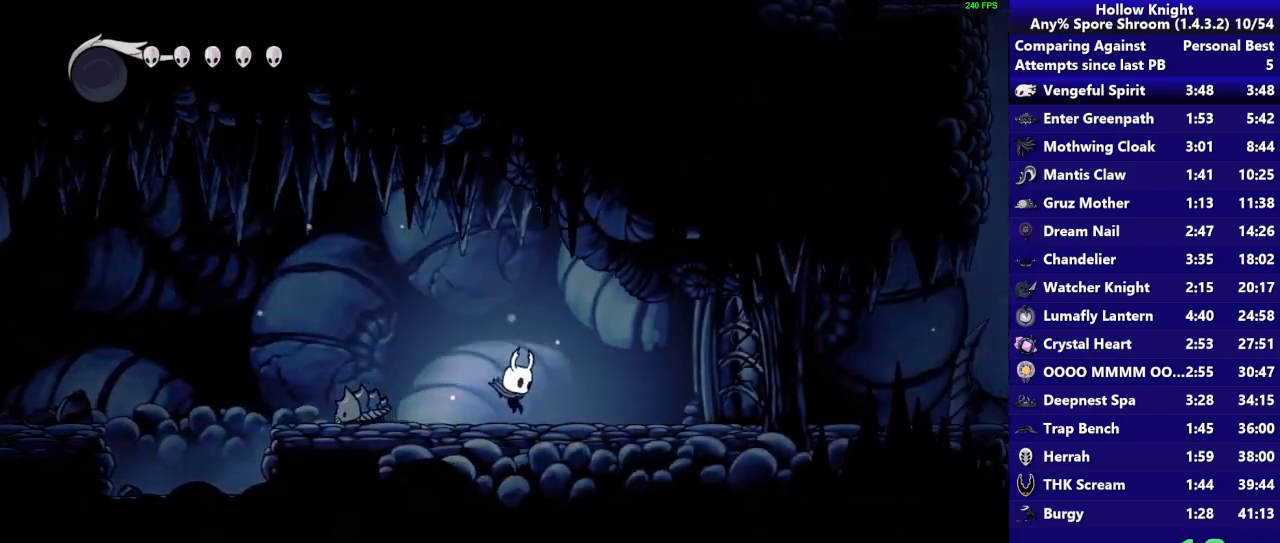
{"buttons": [], "left_stick": "right", "right_stick": "center", "button_events": [[217, "SQUARE", "down"], [417, "SQUARE", "up"]]}
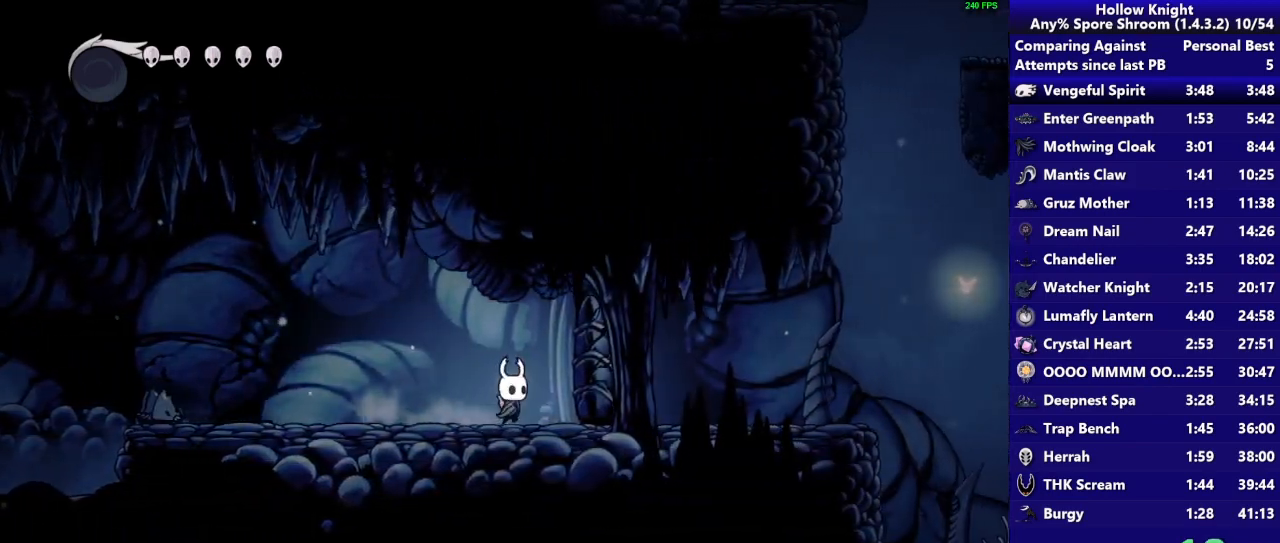
{"buttons": [], "left_stick": "right", "right_stick": "center", "button_events": [[117, "SQUARE", "down"], [317, "SQUARE", "up"]]}
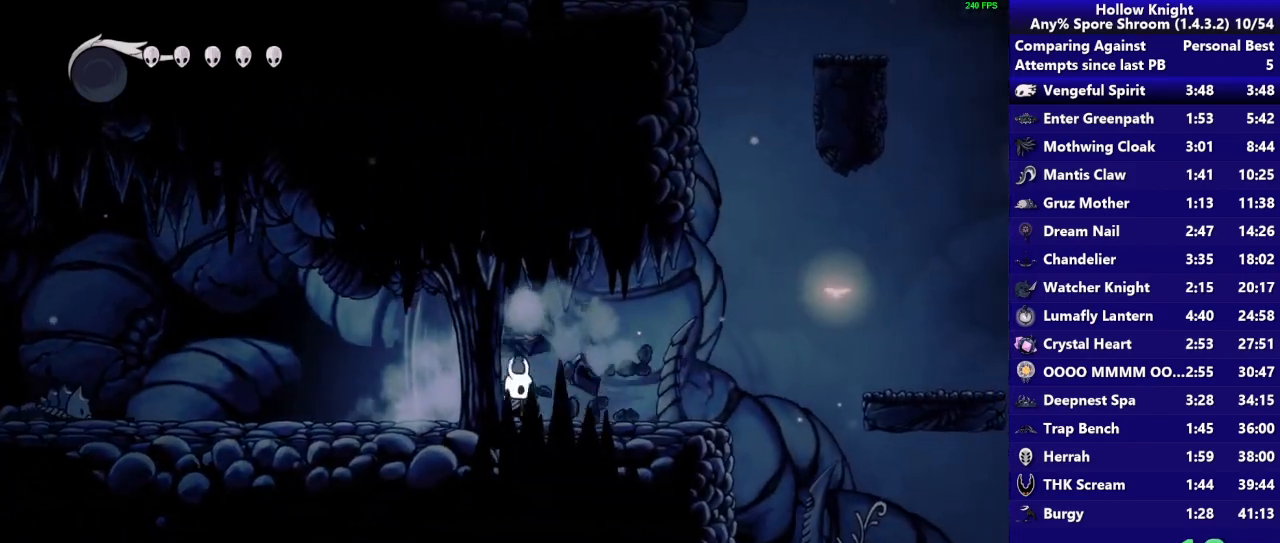
{"buttons": [], "left_stick": "right", "right_stick": "center", "button_events": []}
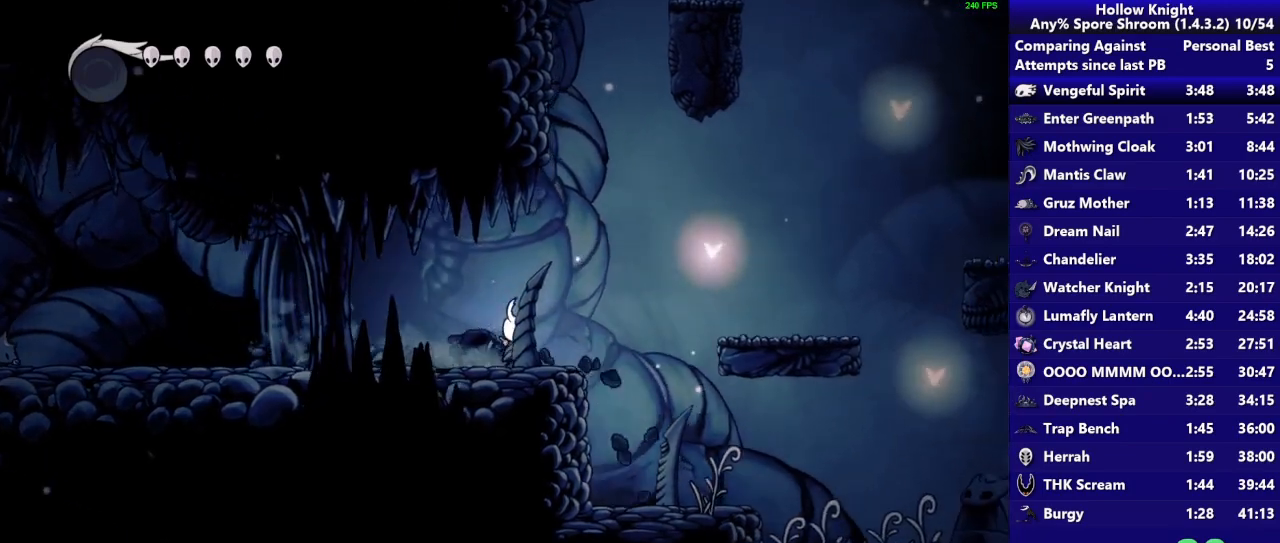
{"buttons": [], "left_stick": "right", "right_stick": "center", "button_events": [[150, "CROSS", "down"], [450, "CROSS", "up"]]}
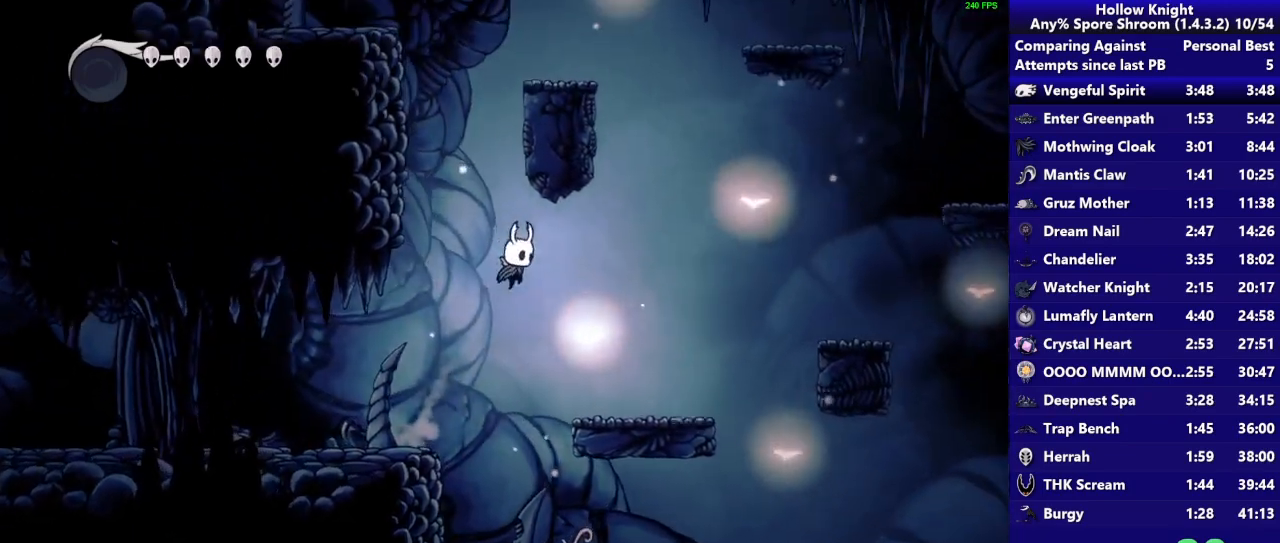
{"buttons": ["CROSS"], "left_stick": "right", "right_stick": "center", "button_events": [[383, "CROSS", "down"]]}
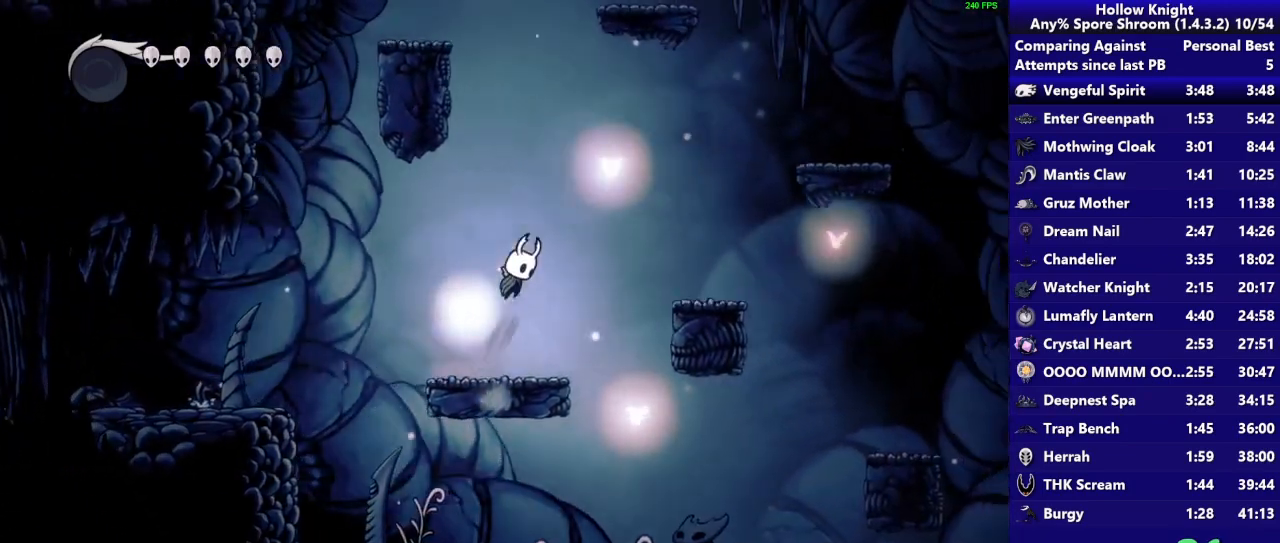
{"buttons": [], "left_stick": "right", "right_stick": "center", "button_events": [[283, "CROSS", "up"]]}
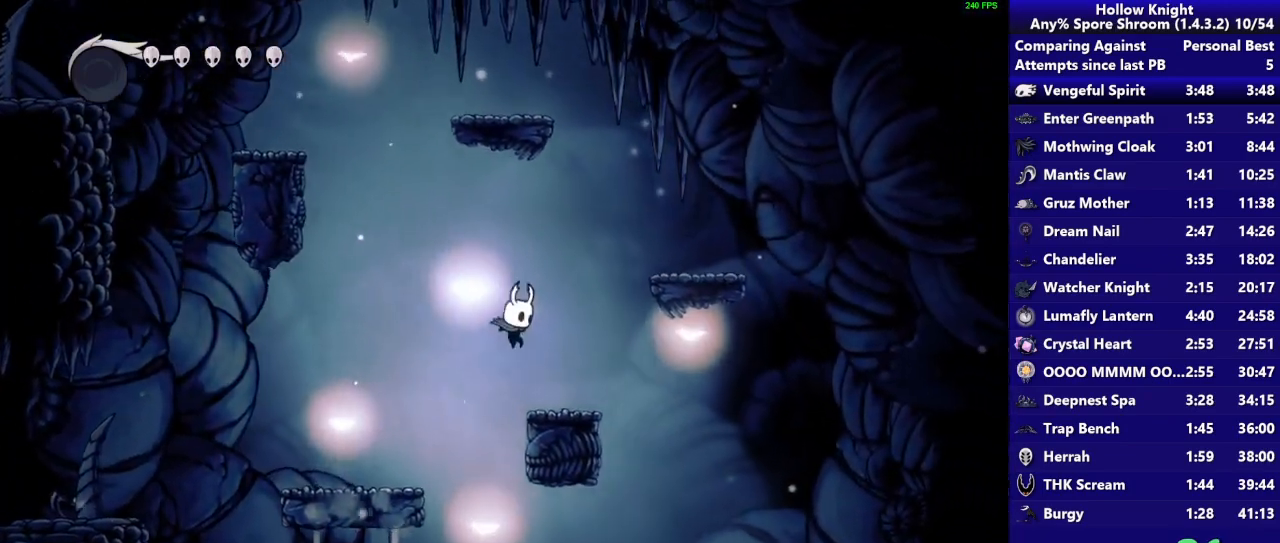
{"buttons": [], "left_stick": "right", "right_stick": "center", "button_events": [[150, "CROSS", "down"], [483, "CROSS", "up"]]}
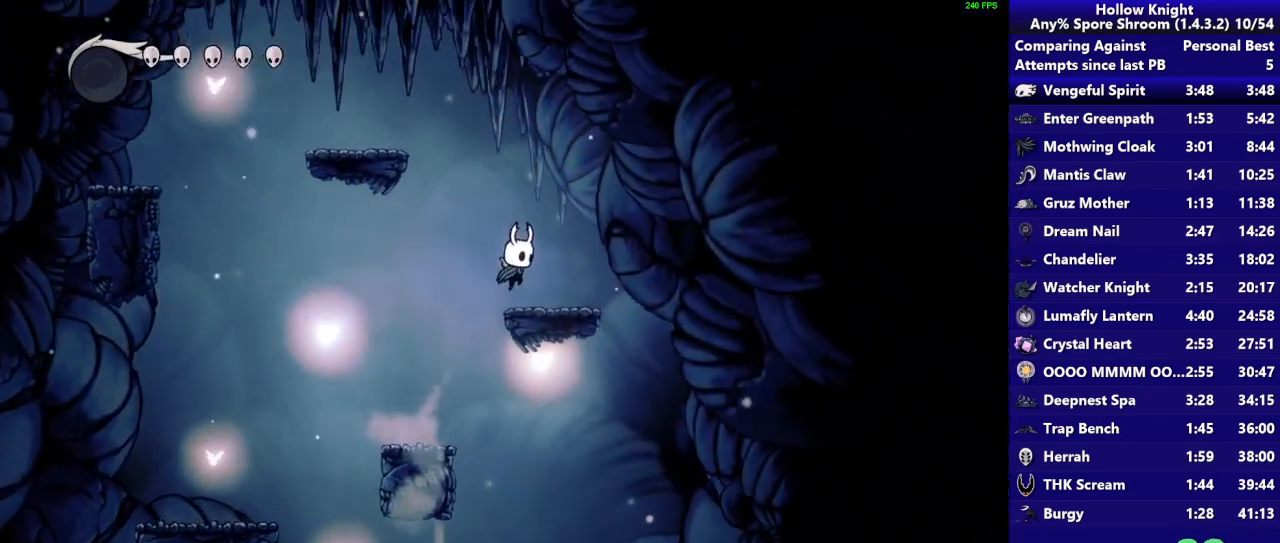
{"buttons": ["CROSS"], "left_stick": "left", "right_stick": "center", "button_events": [[183, "CROSS", "down"]]}
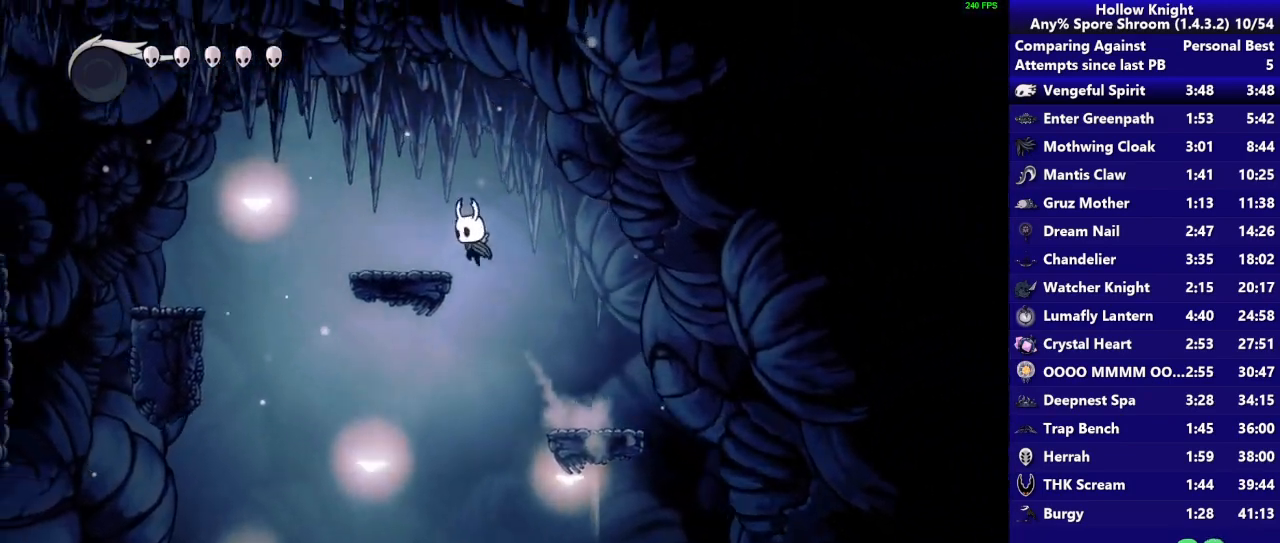
{"buttons": ["CROSS"], "left_stick": "left", "right_stick": "center", "button_events": [[50, "CROSS", "up"], [217, "CROSS", "down"]]}
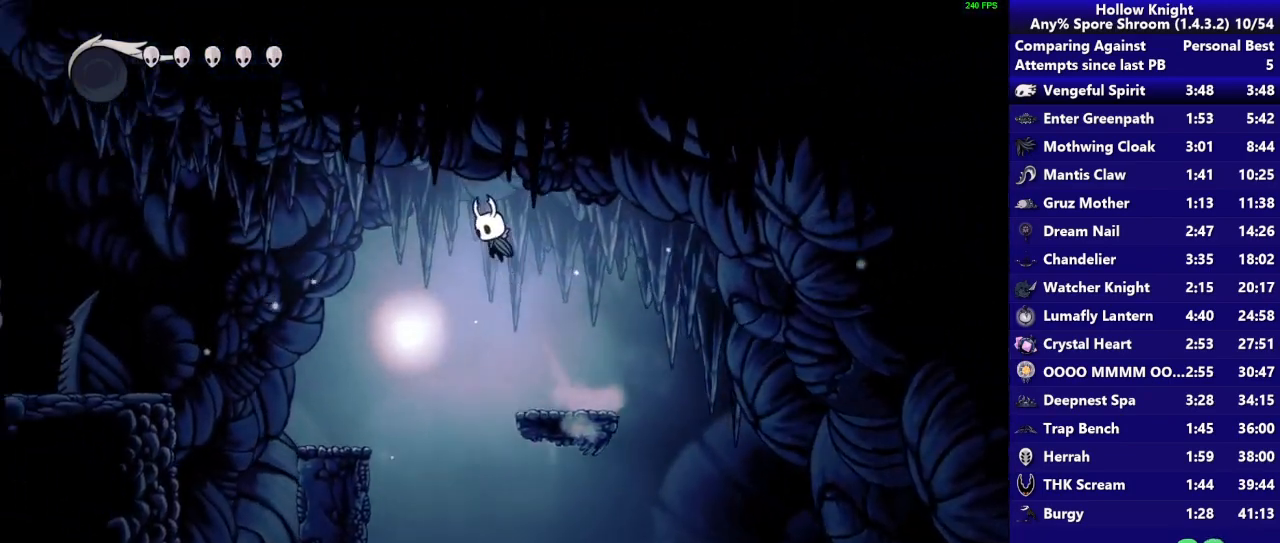
{"buttons": [], "left_stick": "left", "right_stick": "center", "button_events": [[17, "CROSS", "up"]]}
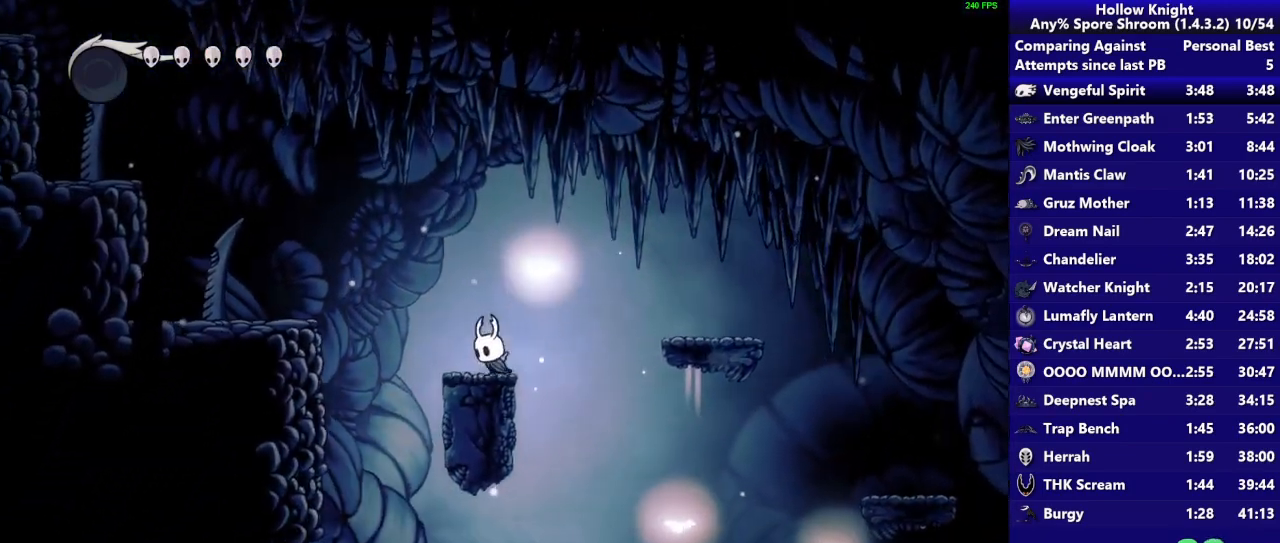
{"buttons": [], "left_stick": "left", "right_stick": "center", "button_events": [[117, "CROSS", "down"], [417, "CROSS", "up"]]}
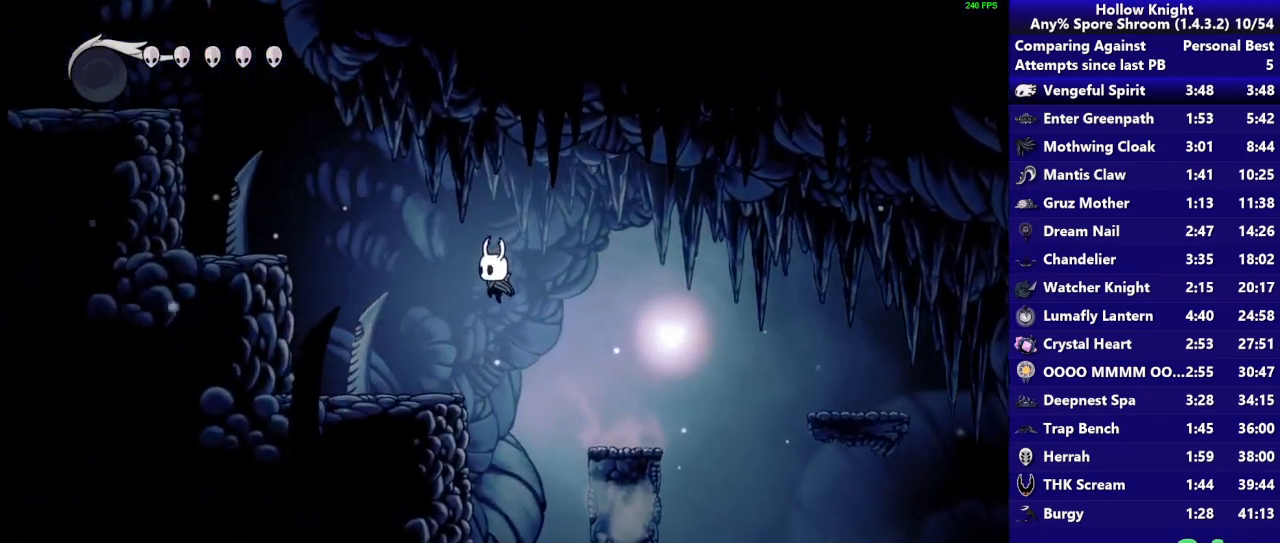
{"buttons": ["CROSS"], "left_stick": "down-left", "right_stick": "center", "button_events": [[333, "CROSS", "down"]]}
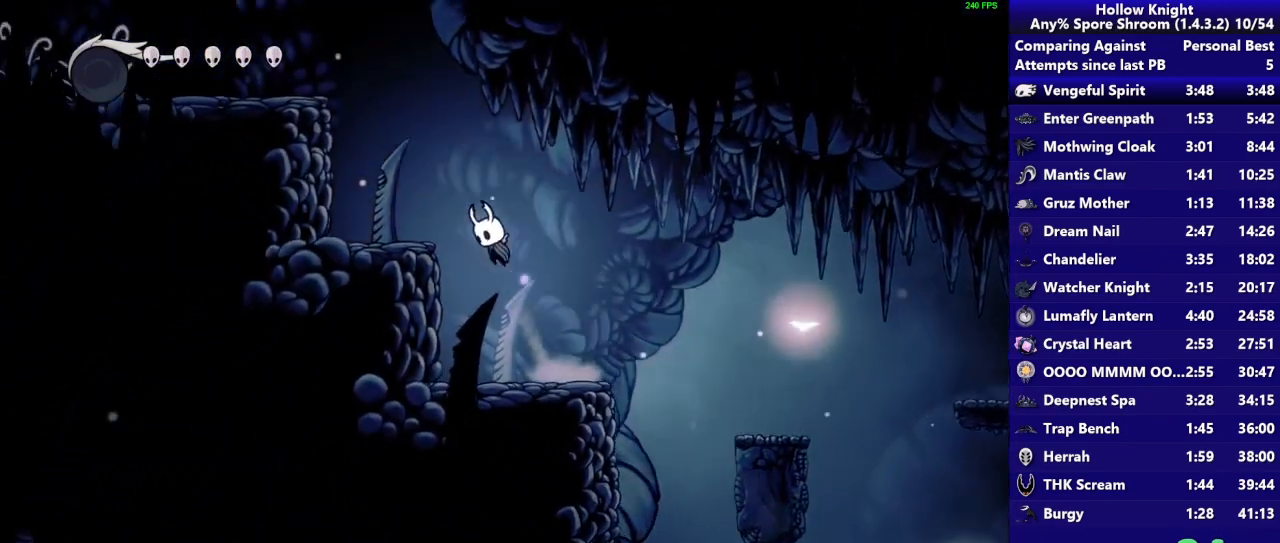
{"buttons": ["CROSS", "SQUARE"], "left_stick": "down-left", "right_stick": "center", "button_events": [[250, "SQUARE", "down"]]}
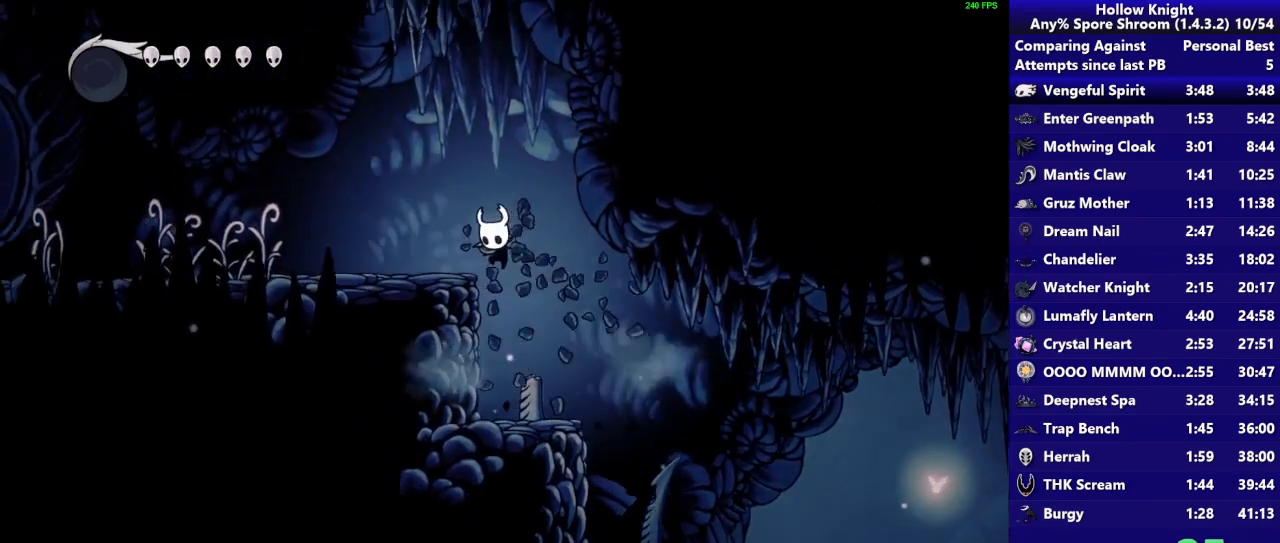
{"buttons": [], "left_stick": "left", "right_stick": "center", "button_events": [[17, "SQUARE", "up"], [183, "CROSS", "up"]]}
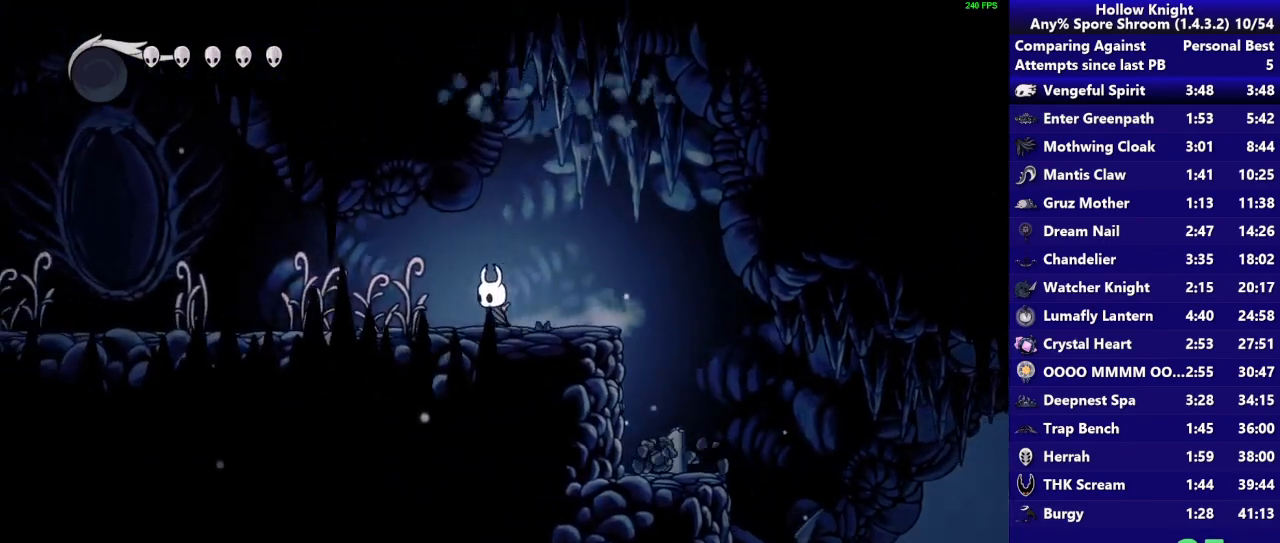
{"buttons": [], "left_stick": "left", "right_stick": "center", "button_events": [[83, "SQUARE", "down"], [283, "SQUARE", "up"]]}
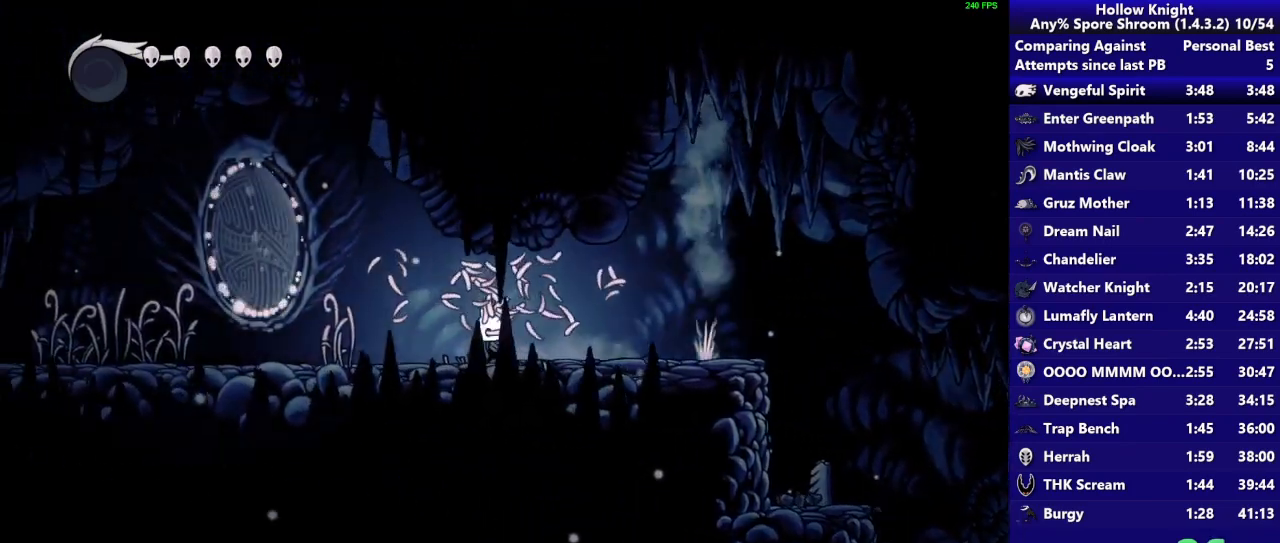
{"buttons": [], "left_stick": "left", "right_stick": "center", "button_events": [[283, "SQUARE", "down"], [450, "SQUARE", "up"]]}
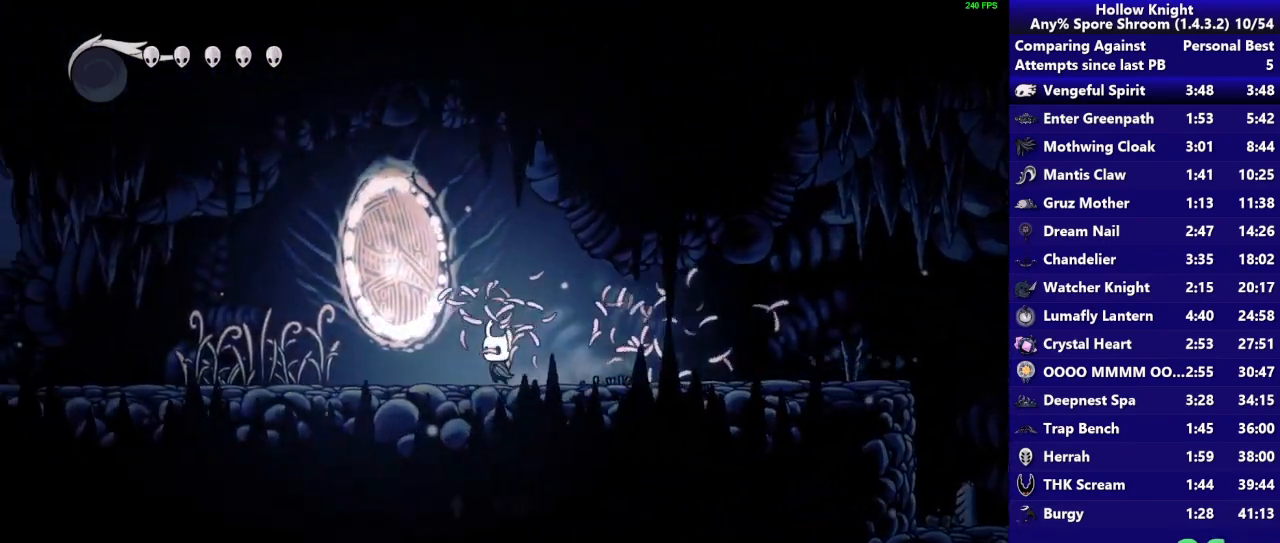
{"buttons": [], "left_stick": "left", "right_stick": "center", "button_events": []}
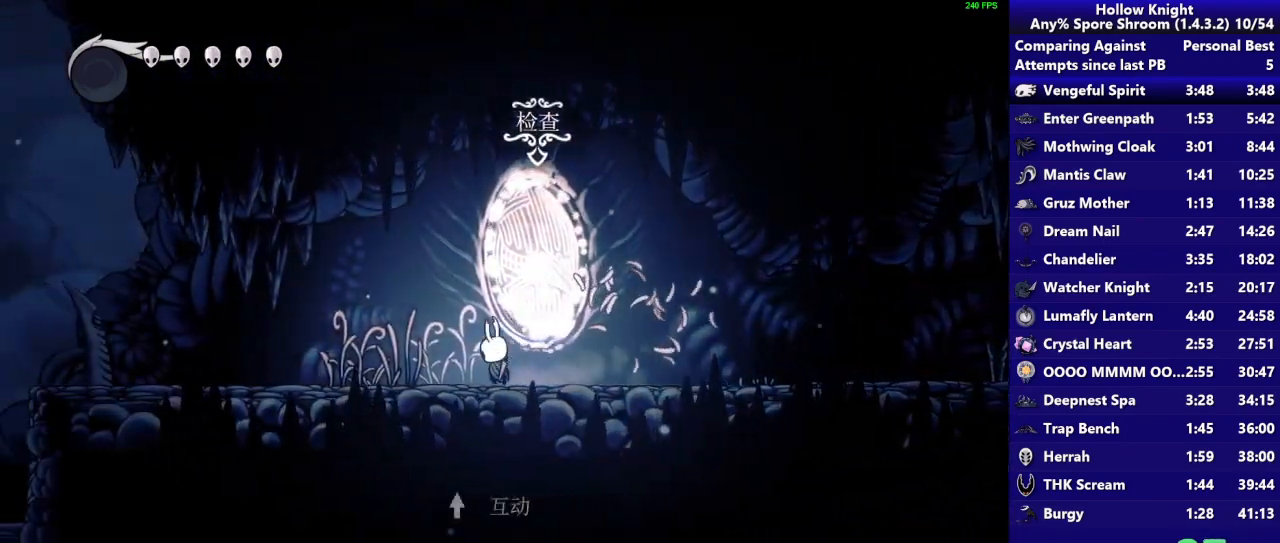
{"buttons": [], "left_stick": "left", "right_stick": "center", "button_events": [[17, "SQUARE", "down"], [183, "SQUARE", "up"]]}
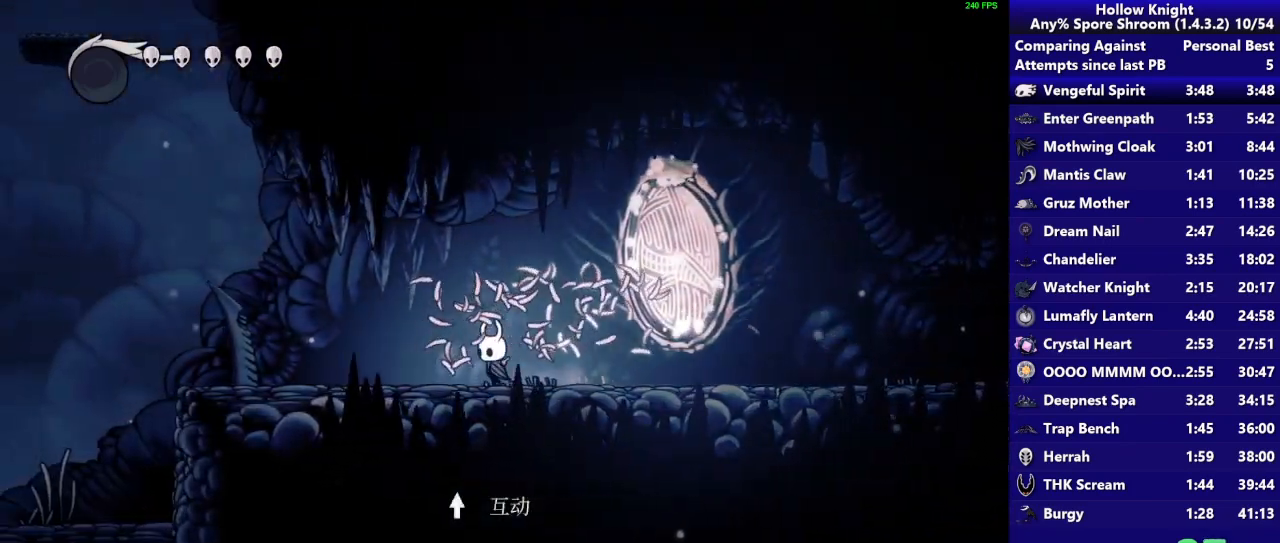
{"buttons": [], "left_stick": "left", "right_stick": "center", "button_events": []}
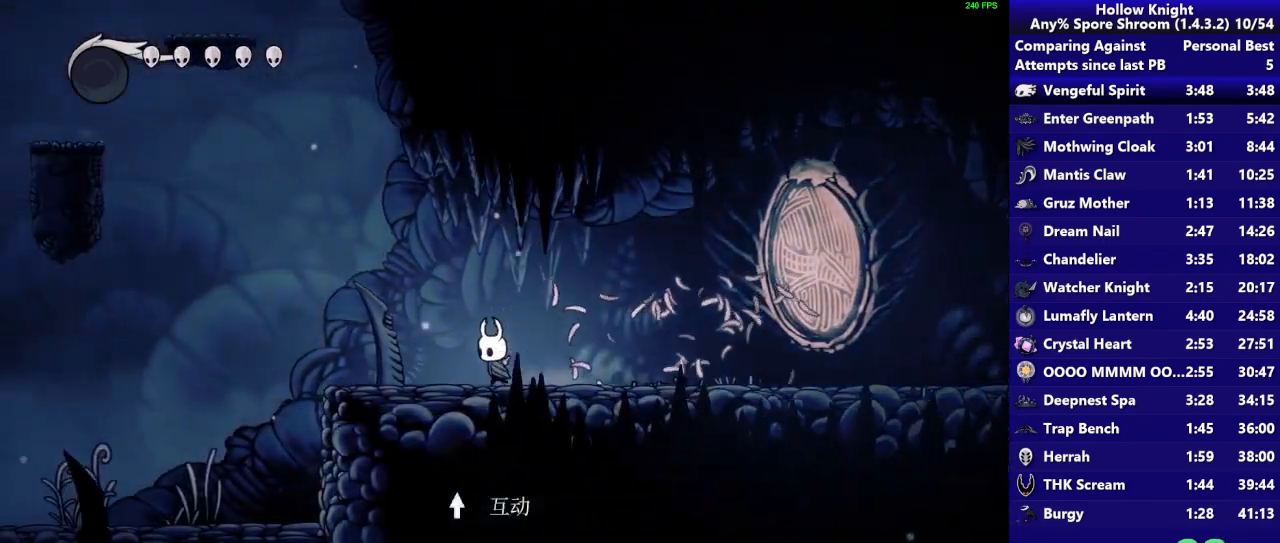
{"buttons": [], "left_stick": "left", "right_stick": "center", "button_events": []}
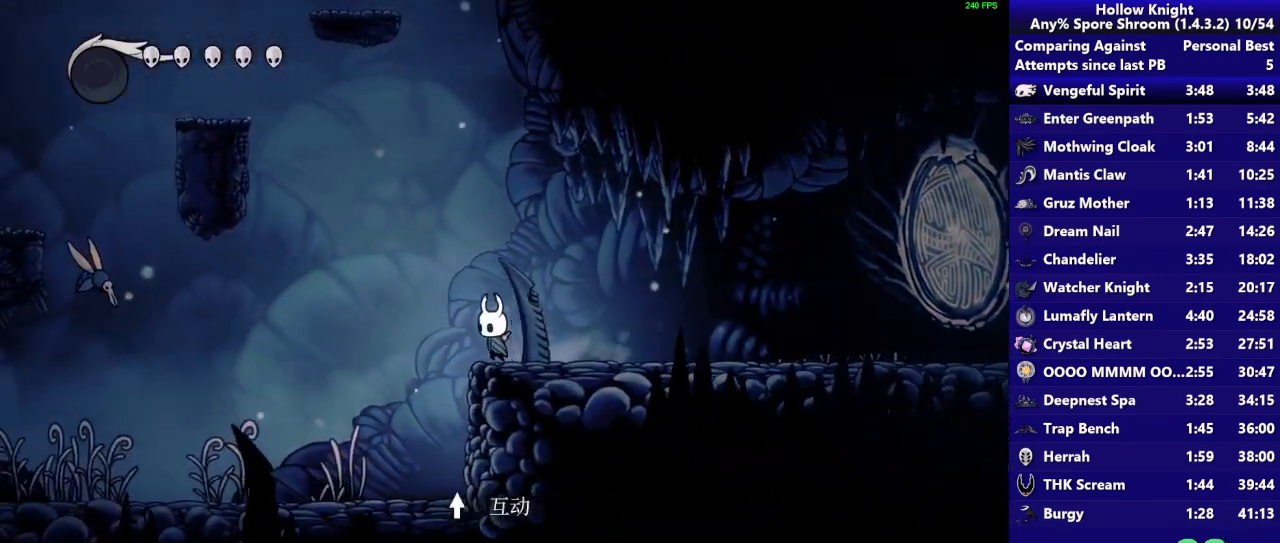
{"buttons": [], "left_stick": "left", "right_stick": "center", "button_events": []}
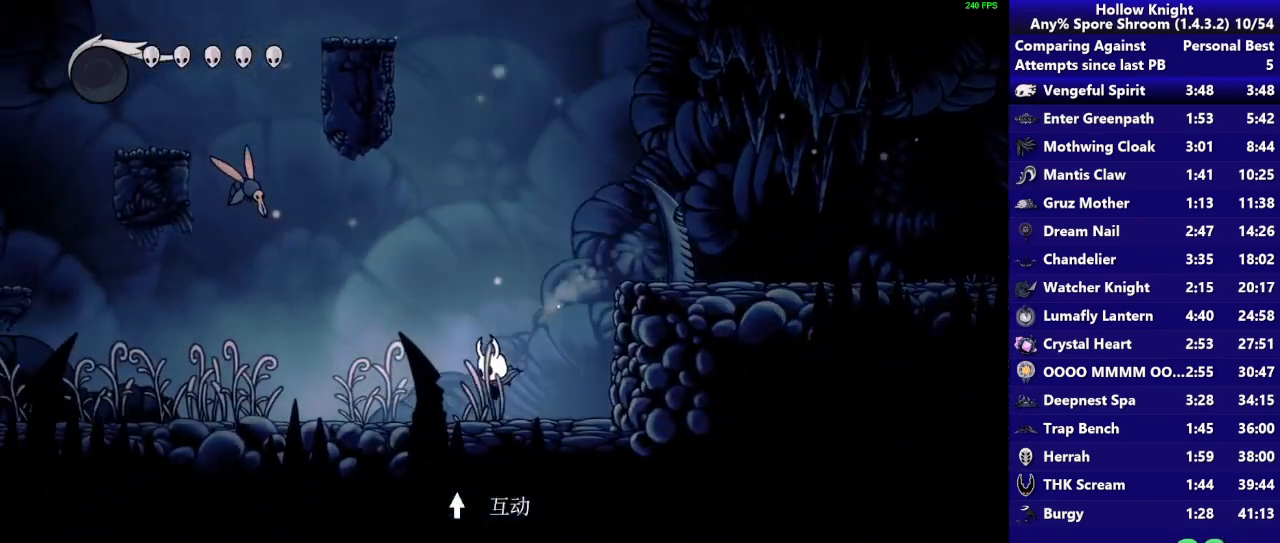
{"buttons": ["CROSS"], "left_stick": "down-right", "right_stick": "center", "button_events": [[50, "CROSS", "down"]]}